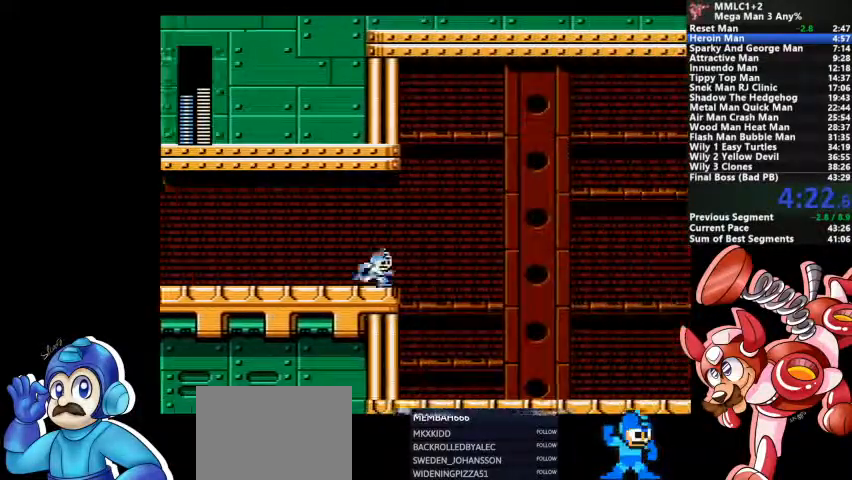
Gameplay with a controller (PlayStation layout); each line is a JSON object with the inputs held at the frame after it. "events" lists button and stick changes between this image and that frame as [ms after this image, input, new state], when the widget could be followed in between. Not read: DPAD_LEFT DPAD_RIGHT DPAD_UP L1 L2 L3 R3 SELECT START.
{"buttons": [], "events": []}
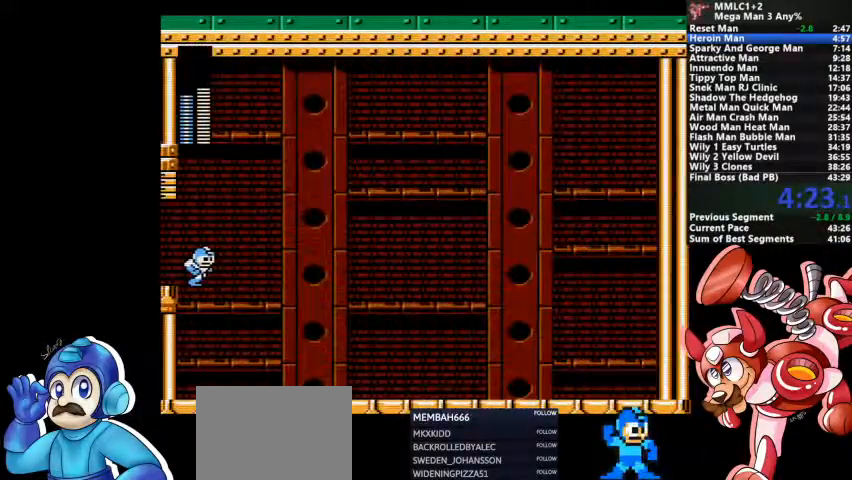
{"buttons": [], "events": []}
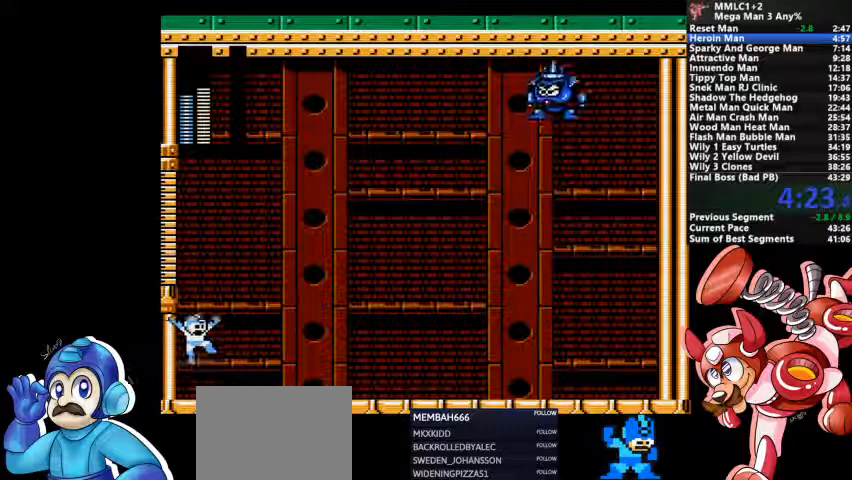
{"buttons": [], "events": []}
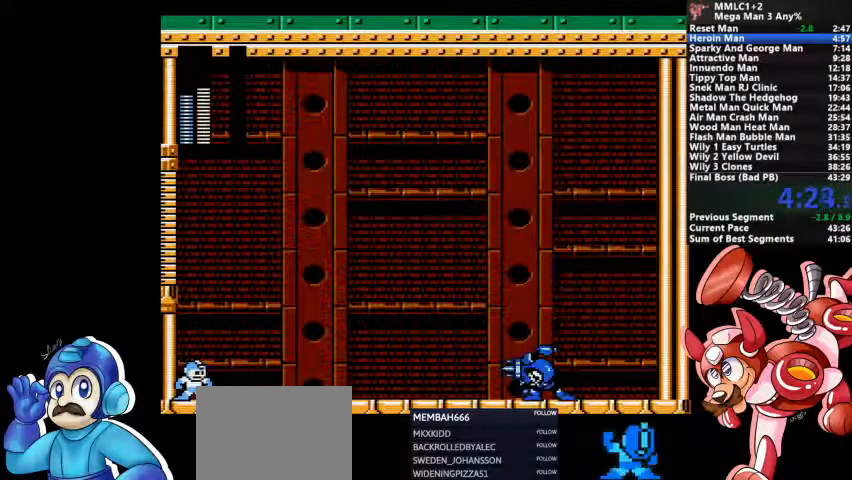
{"buttons": [], "events": []}
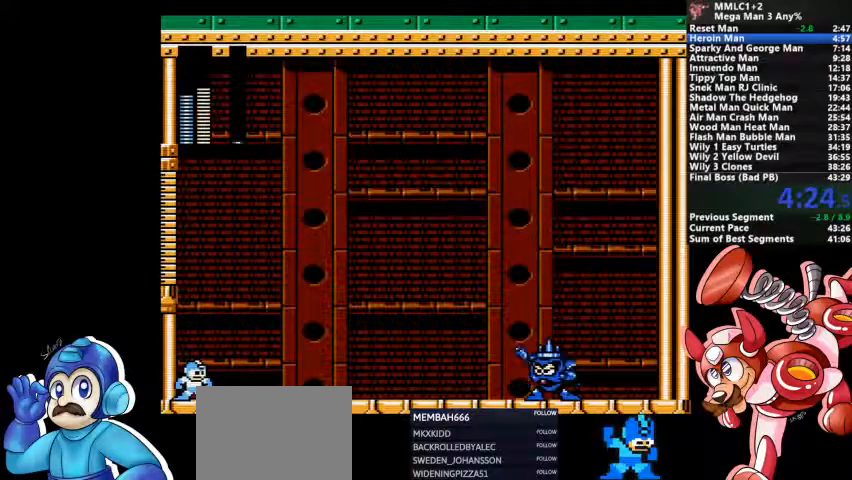
{"buttons": [], "events": []}
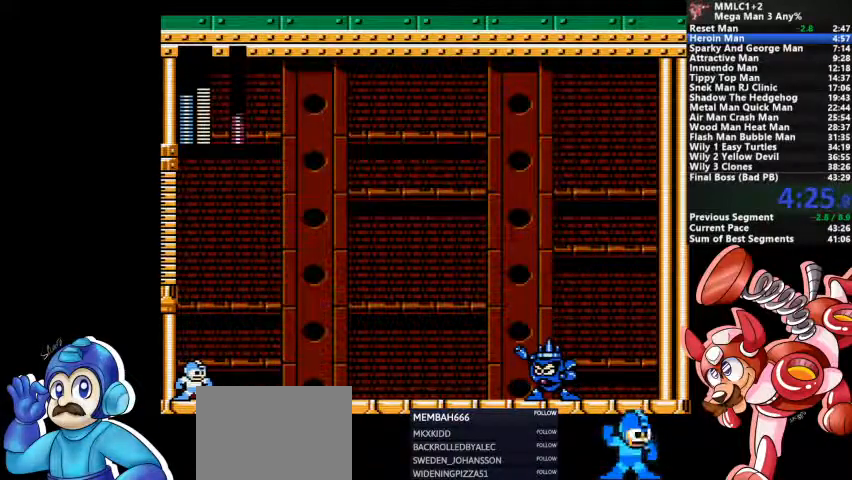
{"buttons": [], "events": []}
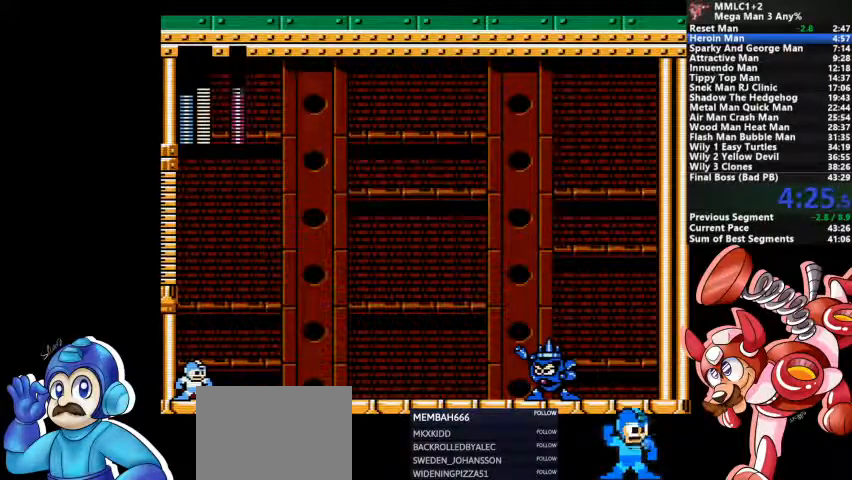
{"buttons": ["DPAD_DOWN"], "events": [[333, "DPAD_DOWN", "down"]]}
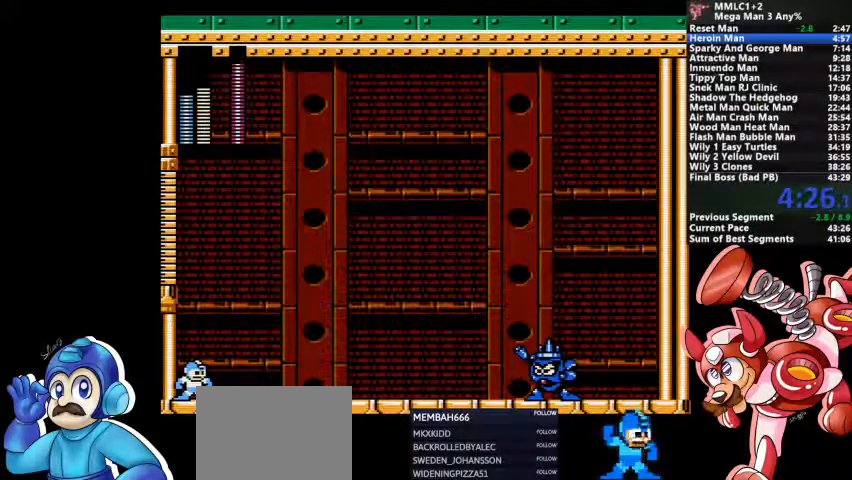
{"buttons": ["CROSS", "DPAD_DOWN"], "events": [[500, "CROSS", "down"]]}
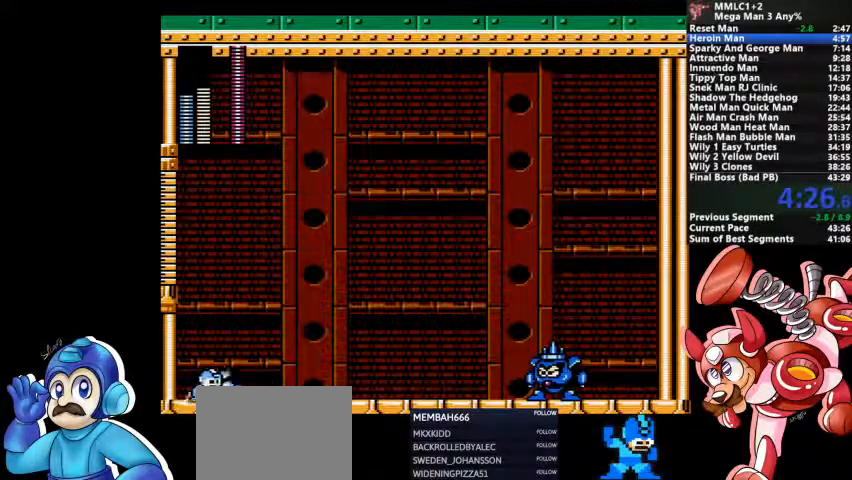
{"buttons": ["DPAD_DOWN"], "events": [[200, "CROSS", "up"], [333, "CROSS", "down"], [500, "CROSS", "up"]]}
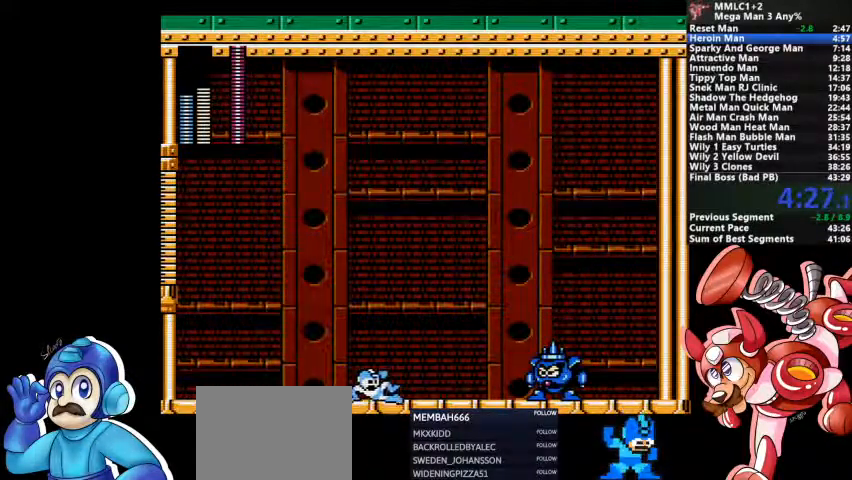
{"buttons": ["DPAD_DOWN"], "events": [[33, "DPAD_DOWN", "up"], [167, "CROSS", "down"], [267, "SQUARE", "down"], [367, "CROSS", "up"], [367, "SQUARE", "up"], [433, "DPAD_DOWN", "down"]]}
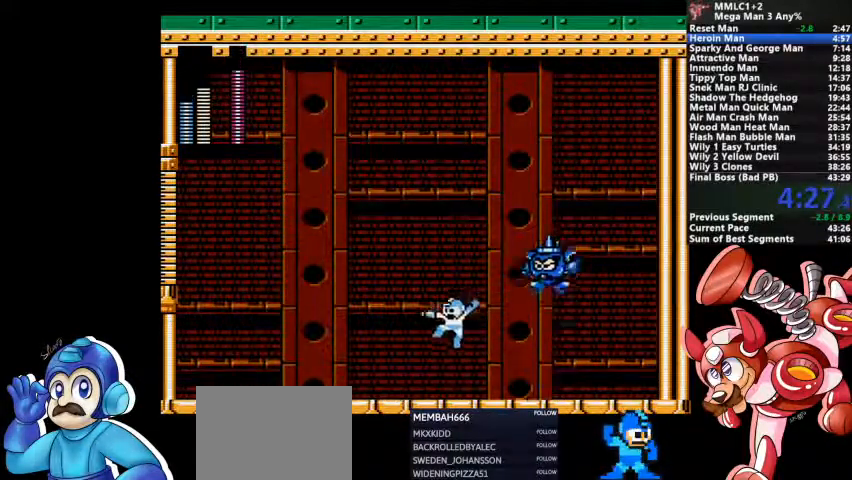
{"buttons": ["SQUARE"], "events": [[367, "DPAD_DOWN", "up"], [500, "SQUARE", "down"]]}
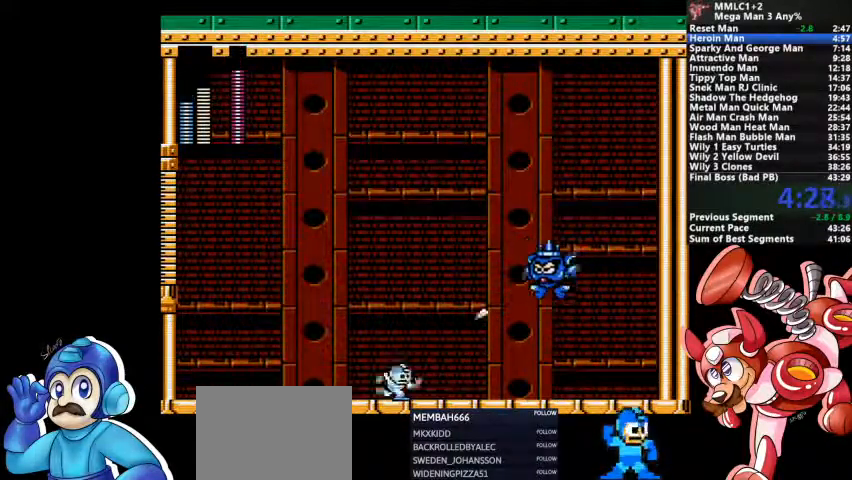
{"buttons": [], "events": [[100, "SQUARE", "up"], [133, "SQUARE", "down"], [200, "SQUARE", "up"]]}
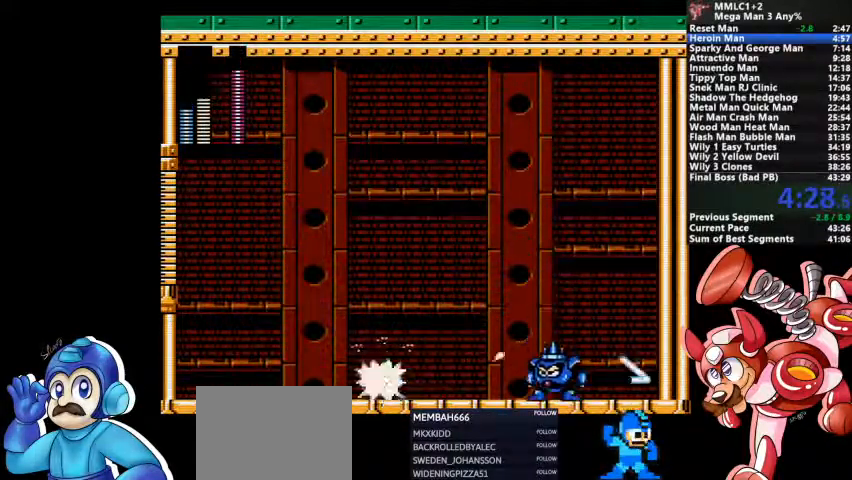
{"buttons": [], "events": []}
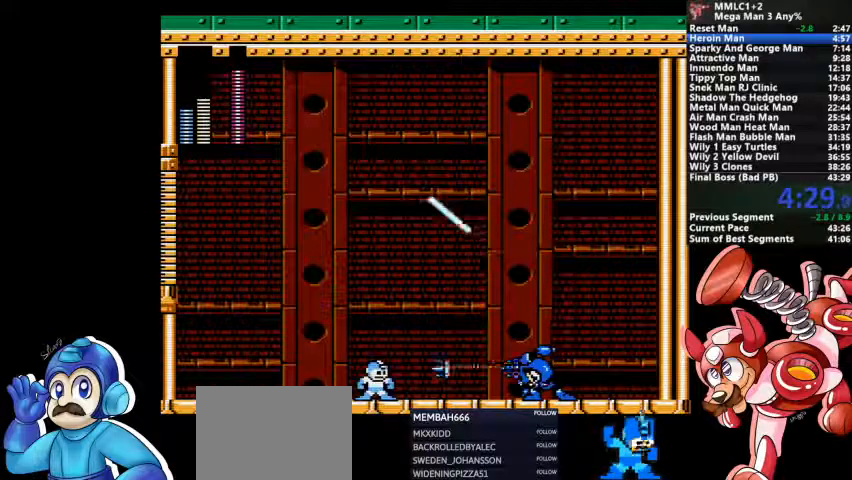
{"buttons": [], "events": []}
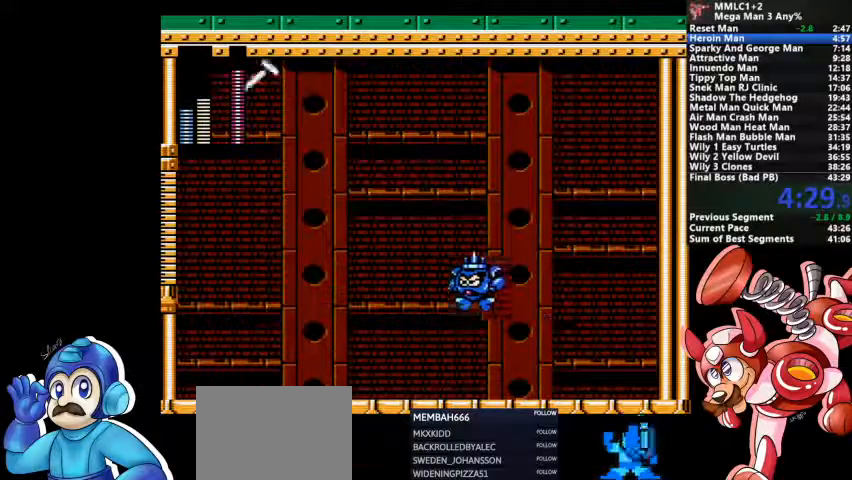
{"buttons": [], "events": [[367, "CROSS", "down"], [500, "CROSS", "up"]]}
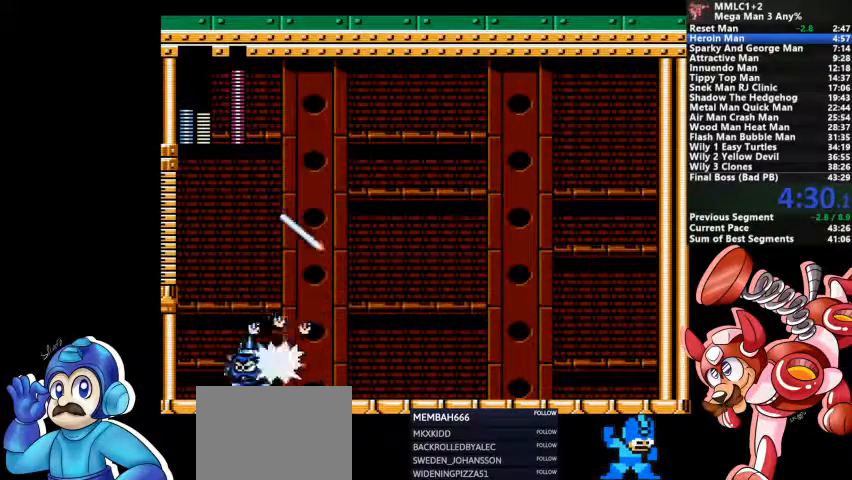
{"buttons": [], "events": []}
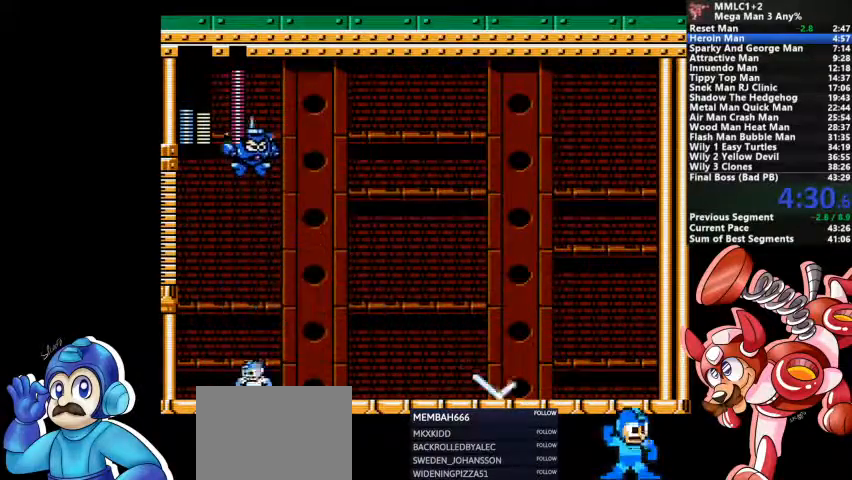
{"buttons": ["DPAD_DOWN"], "events": [[200, "DPAD_DOWN", "down"], [233, "CROSS", "down"], [467, "CROSS", "up"]]}
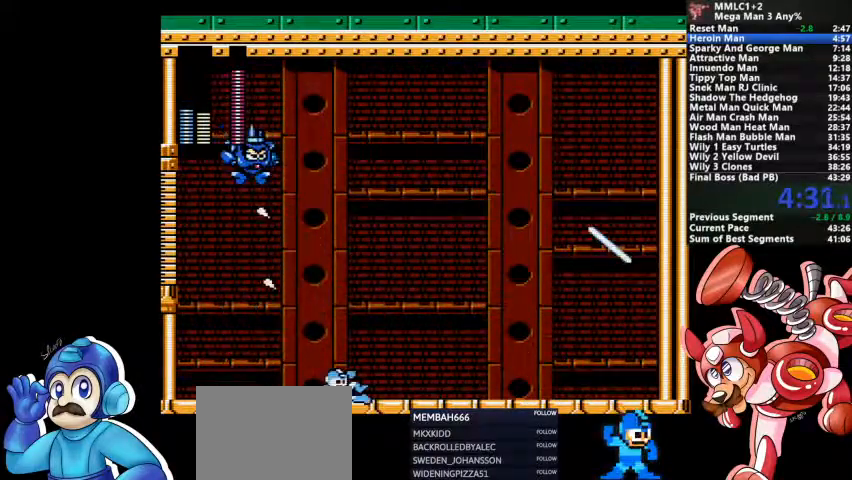
{"buttons": [], "events": [[67, "CROSS", "down"], [67, "DPAD_DOWN", "up"], [200, "CROSS", "up"], [267, "SQUARE", "down"], [333, "SQUARE", "up"]]}
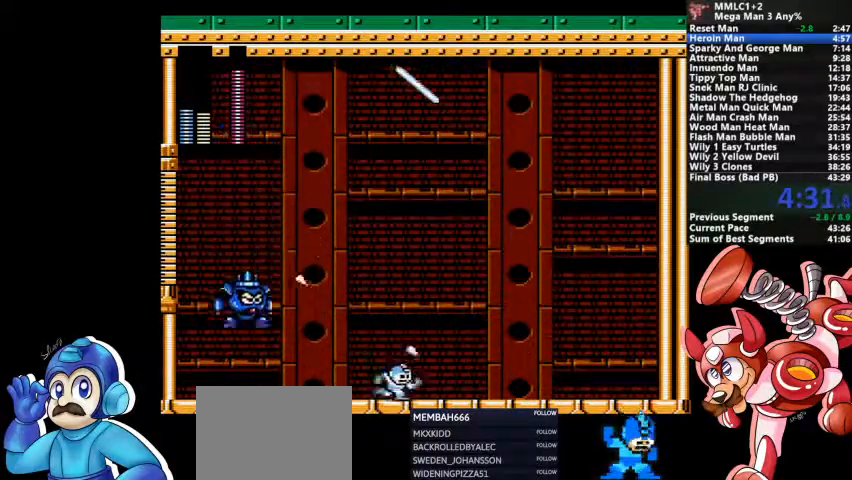
{"buttons": ["CROSS"], "events": [[433, "CROSS", "down"]]}
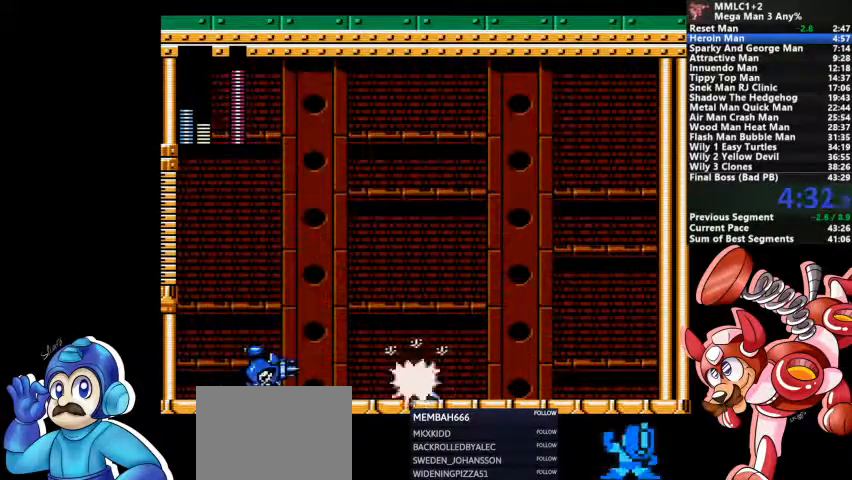
{"buttons": [], "events": [[100, "CROSS", "up"], [300, "SQUARE", "down"], [467, "SQUARE", "up"]]}
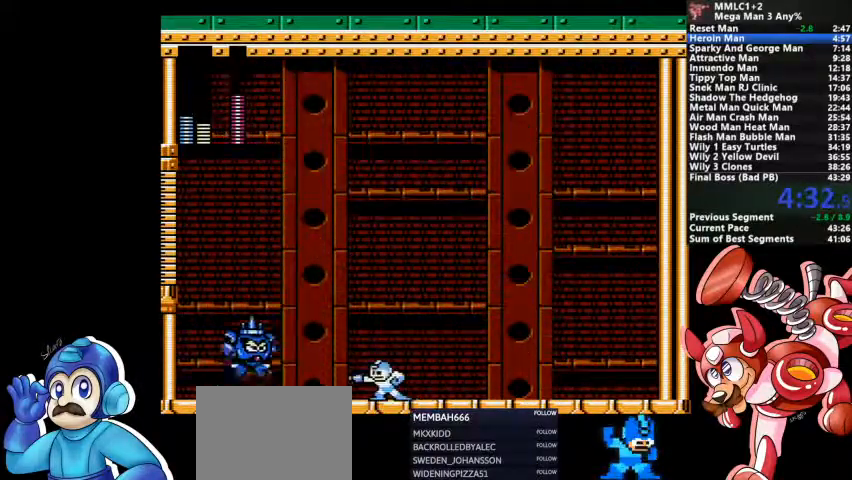
{"buttons": ["CROSS"], "events": [[167, "DPAD_DOWN", "down"], [400, "DPAD_DOWN", "up"], [500, "CROSS", "down"]]}
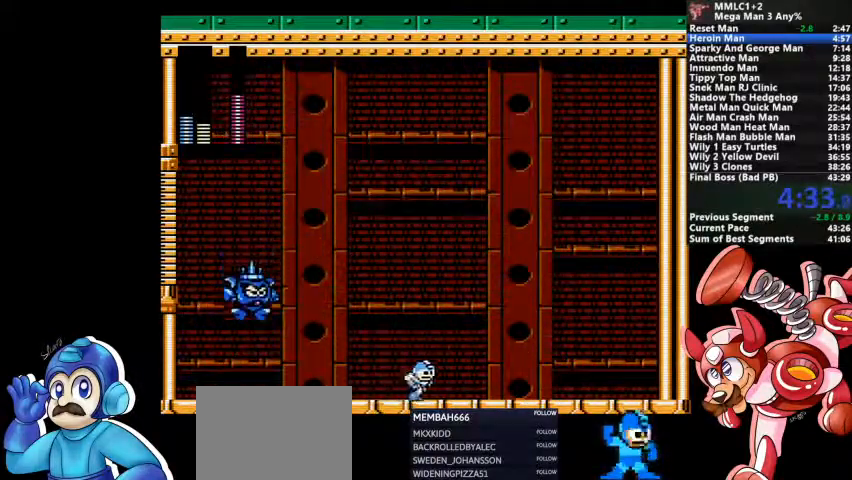
{"buttons": ["SQUARE"], "events": [[500, "CROSS", "up"], [500, "SQUARE", "down"]]}
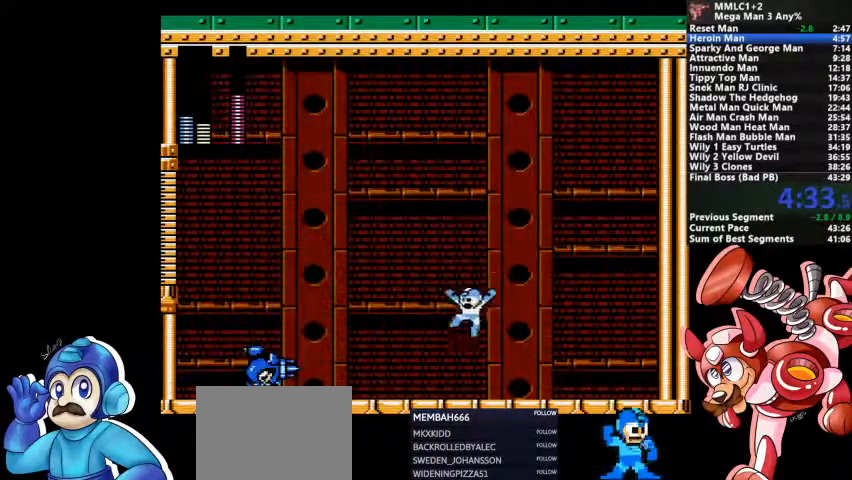
{"buttons": [], "events": [[100, "SQUARE", "up"], [167, "SQUARE", "down"], [233, "SQUARE", "up"]]}
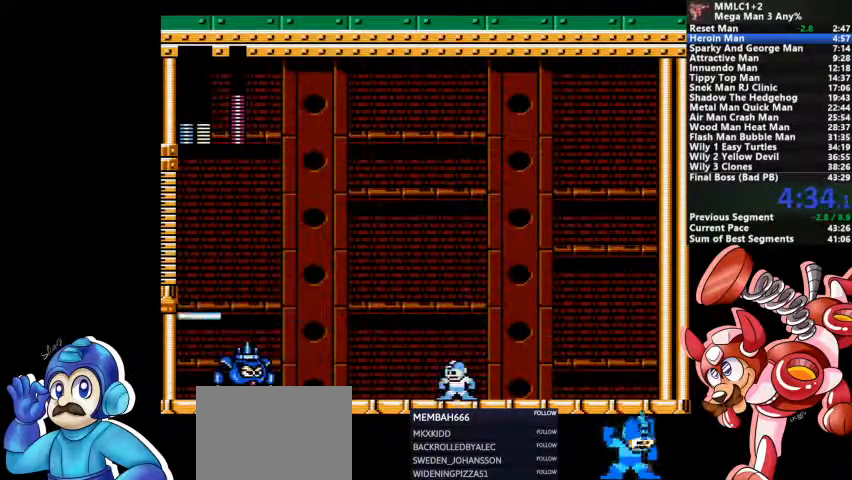
{"buttons": ["DPAD_DOWN"], "events": [[467, "DPAD_DOWN", "down"]]}
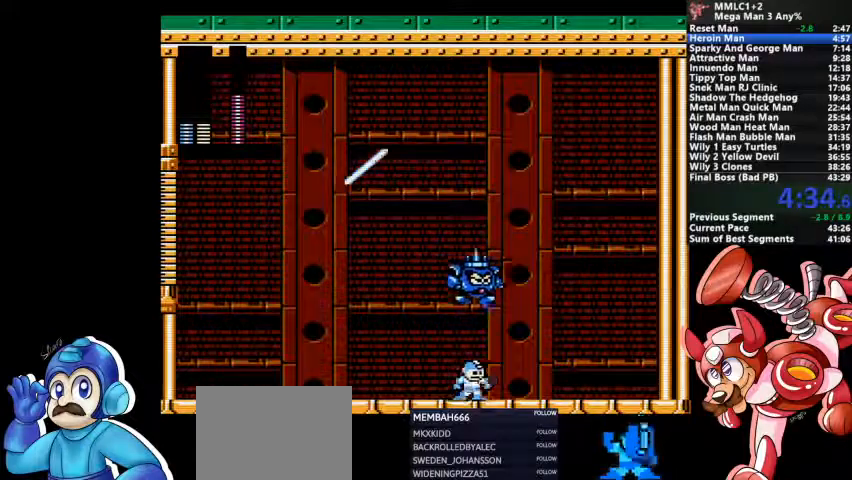
{"buttons": ["DPAD_DOWN"], "events": [[33, "CROSS", "down"], [367, "CROSS", "up"]]}
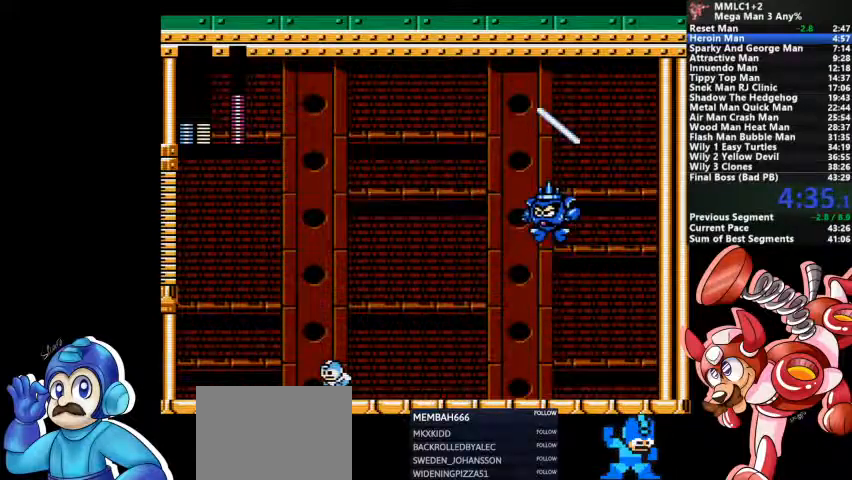
{"buttons": [], "events": [[33, "CROSS", "down"], [100, "DPAD_DOWN", "up"], [133, "CROSS", "up"]]}
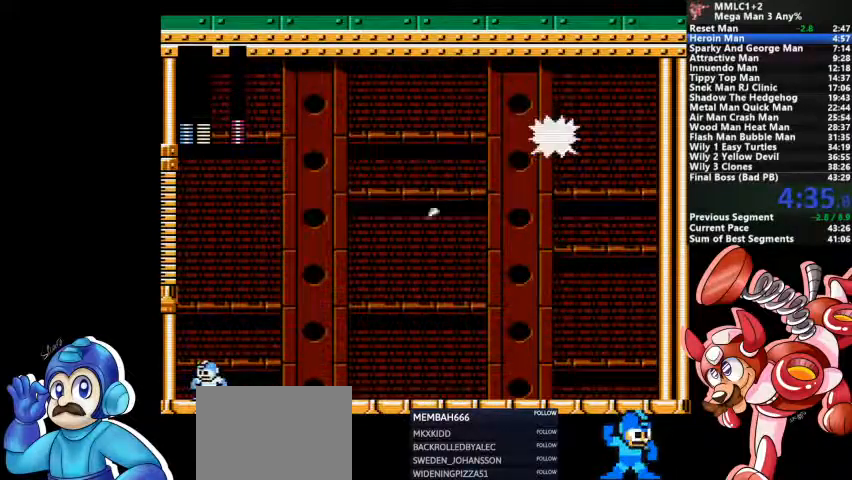
{"buttons": ["CROSS"], "events": [[67, "SQUARE", "down"], [133, "SQUARE", "up"], [200, "SQUARE", "down"], [233, "SQUARE", "up"], [300, "SQUARE", "down"], [333, "SQUARE", "up"], [400, "CROSS", "down"]]}
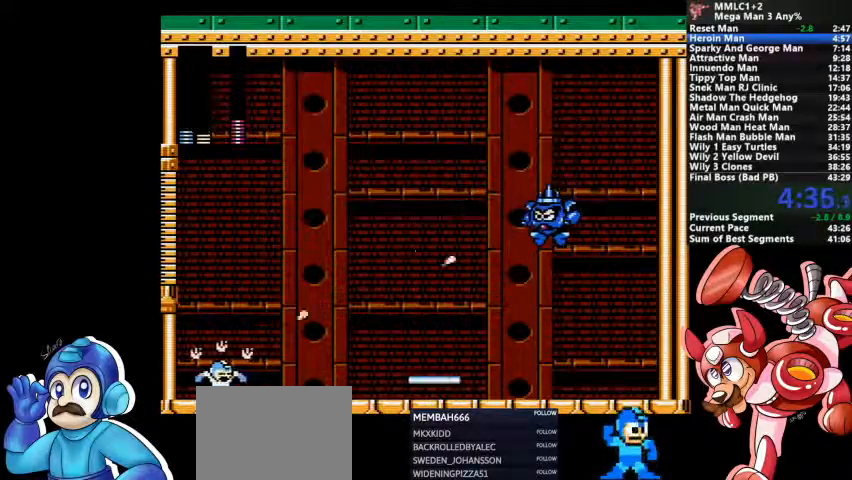
{"buttons": [], "events": [[33, "CROSS", "up"]]}